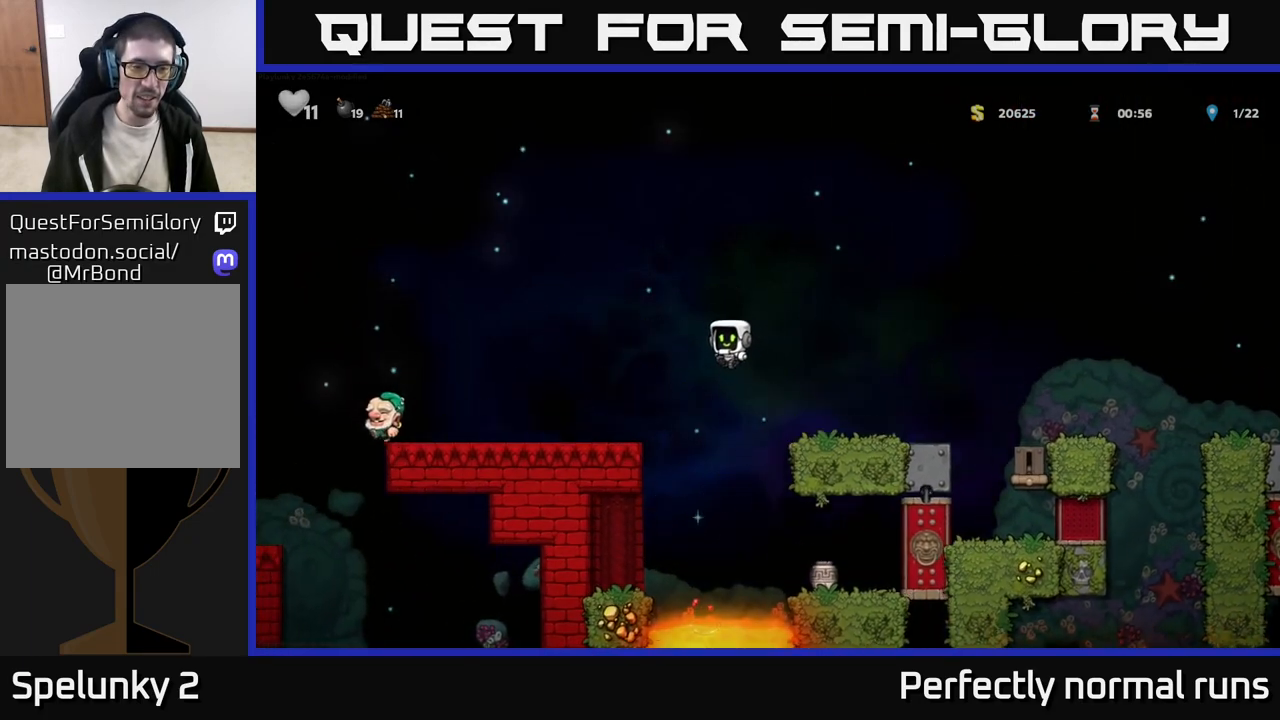
Gameplay with a controller (Xbox layout); each line is a JSON object with the inputs held at the frame after it. "events" lists button and stick changes between this image and that frame as [ms after this image, input, new state], when the widget could be followed in between.
{"buttons": [], "left_stick": "left", "right_stick": "center", "events": [[200, "A", "up"], [300, "left_stick", "center"], [467, "left_stick", "left"]]}
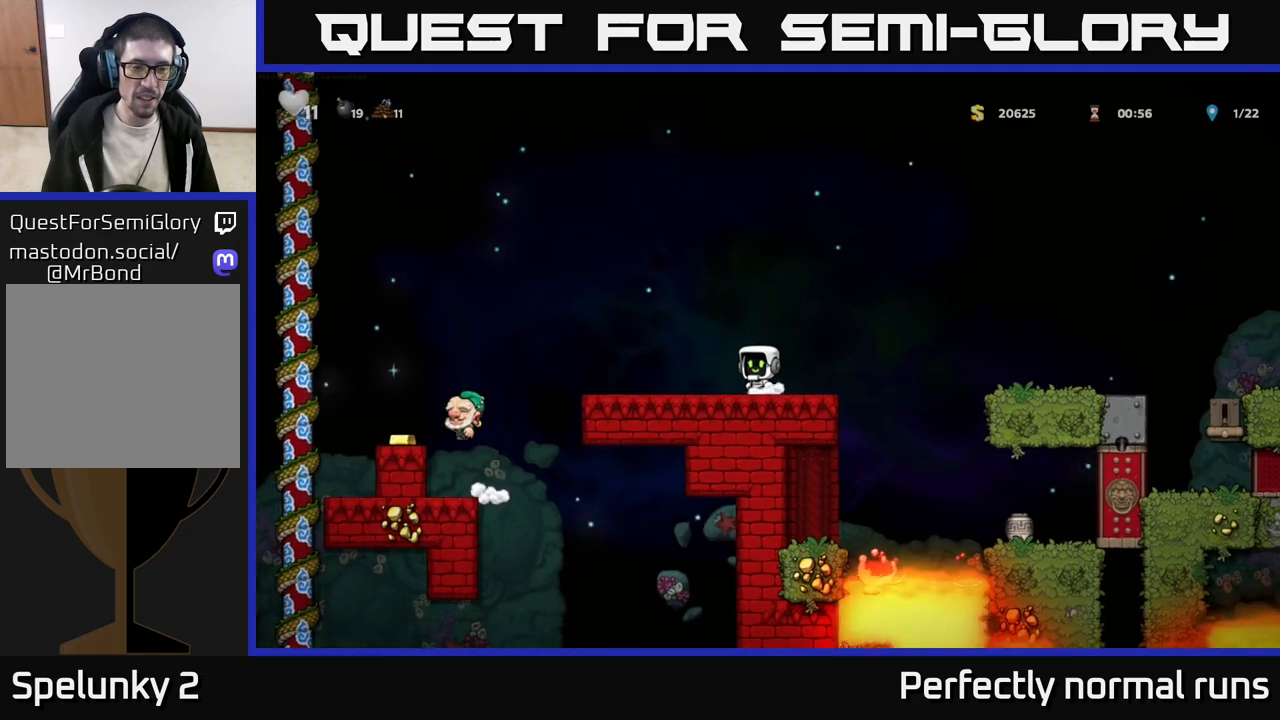
{"buttons": ["A"], "left_stick": "left", "right_stick": "center", "events": [[333, "A", "down"]]}
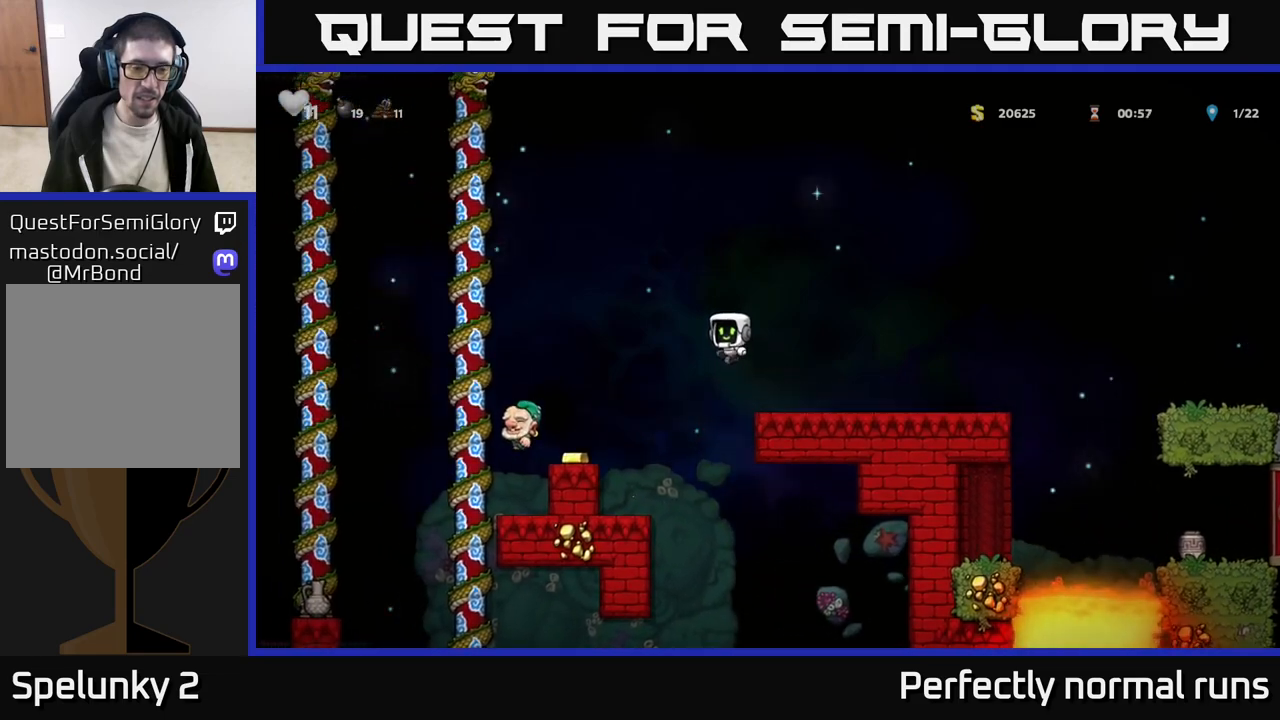
{"buttons": [], "left_stick": "center", "right_stick": "center", "events": [[117, "A", "up"], [233, "left_stick", "center"]]}
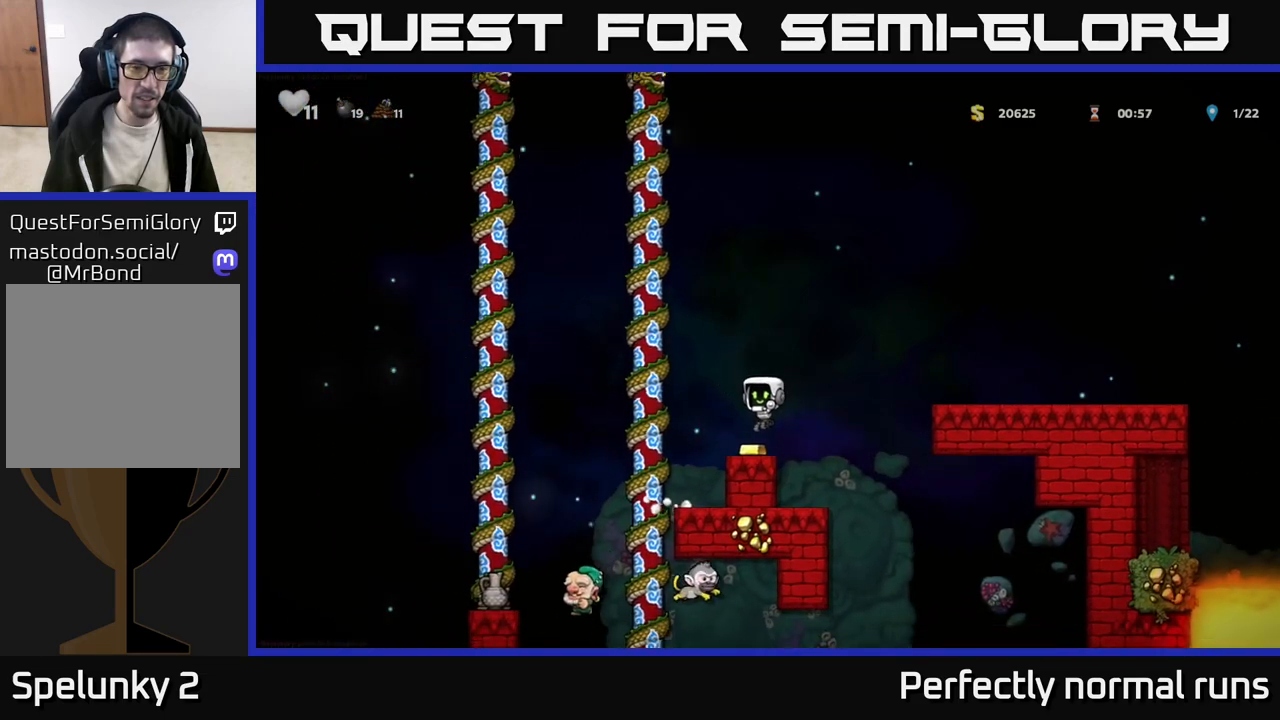
{"buttons": [], "left_stick": "down", "right_stick": "center", "events": [[133, "left_stick", "down"]]}
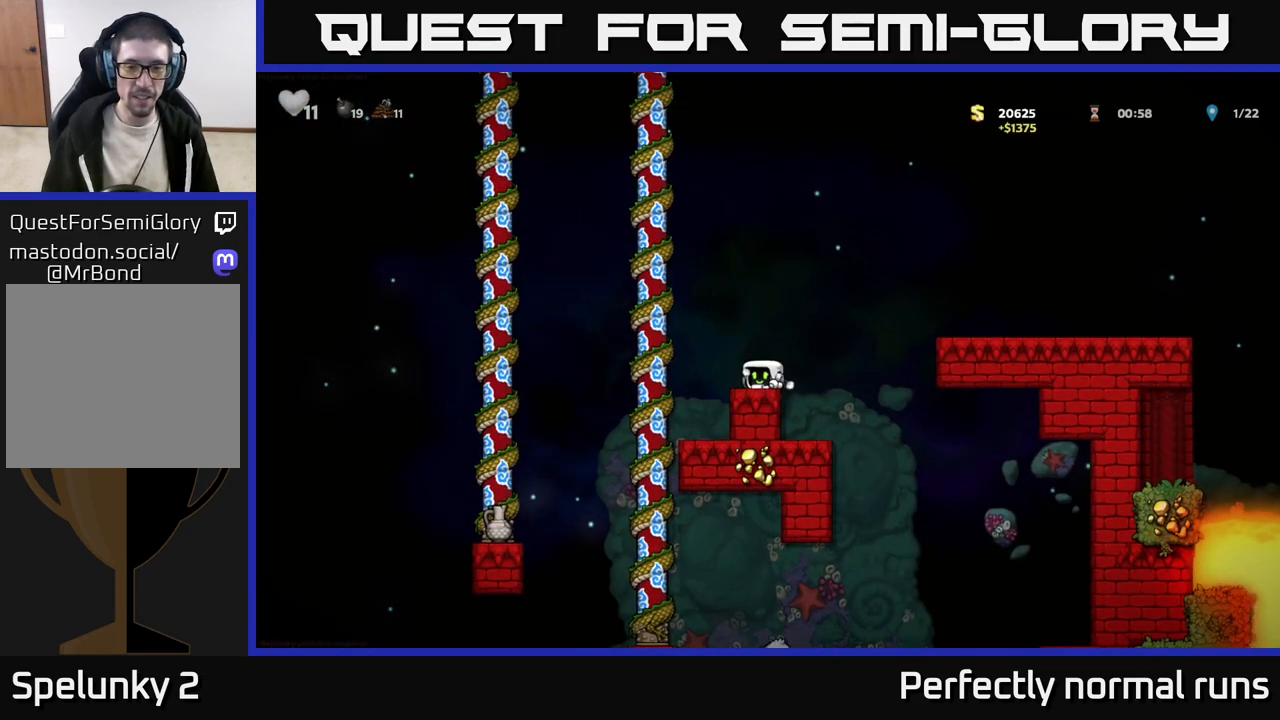
{"buttons": [], "left_stick": "down", "right_stick": "center", "events": []}
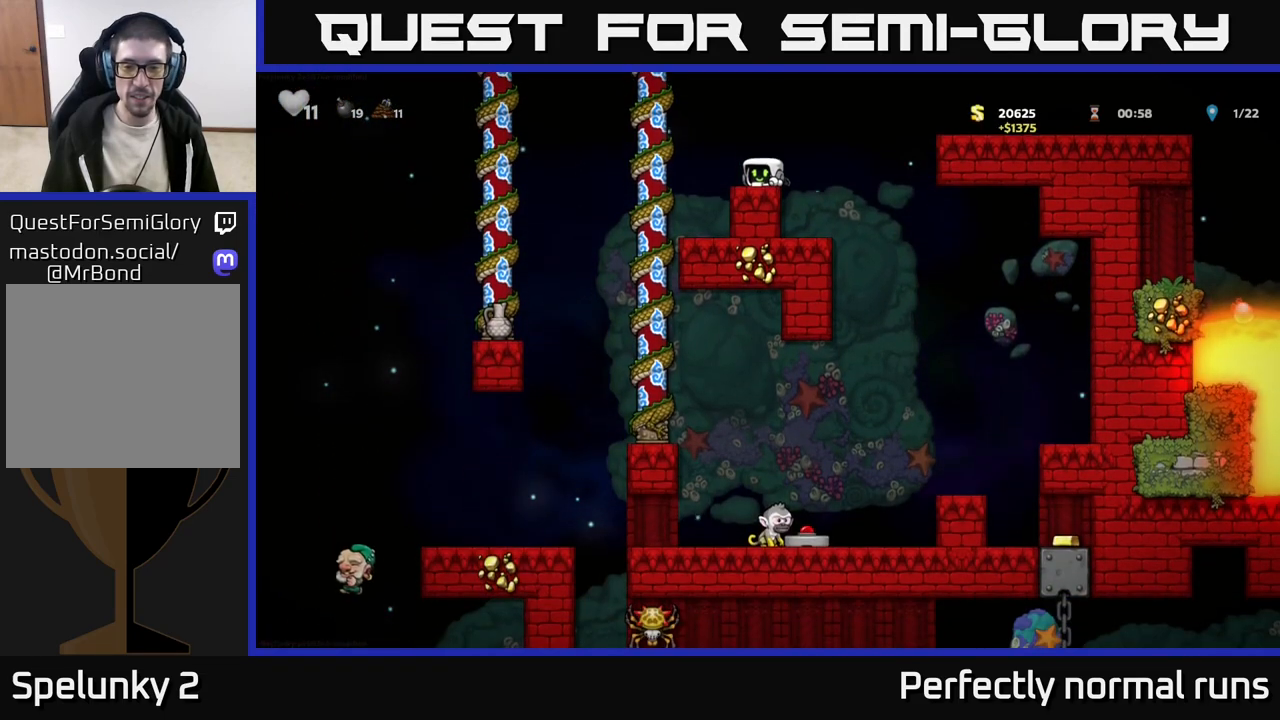
{"buttons": [], "left_stick": "right", "right_stick": "center", "events": [[483, "left_stick", "right"]]}
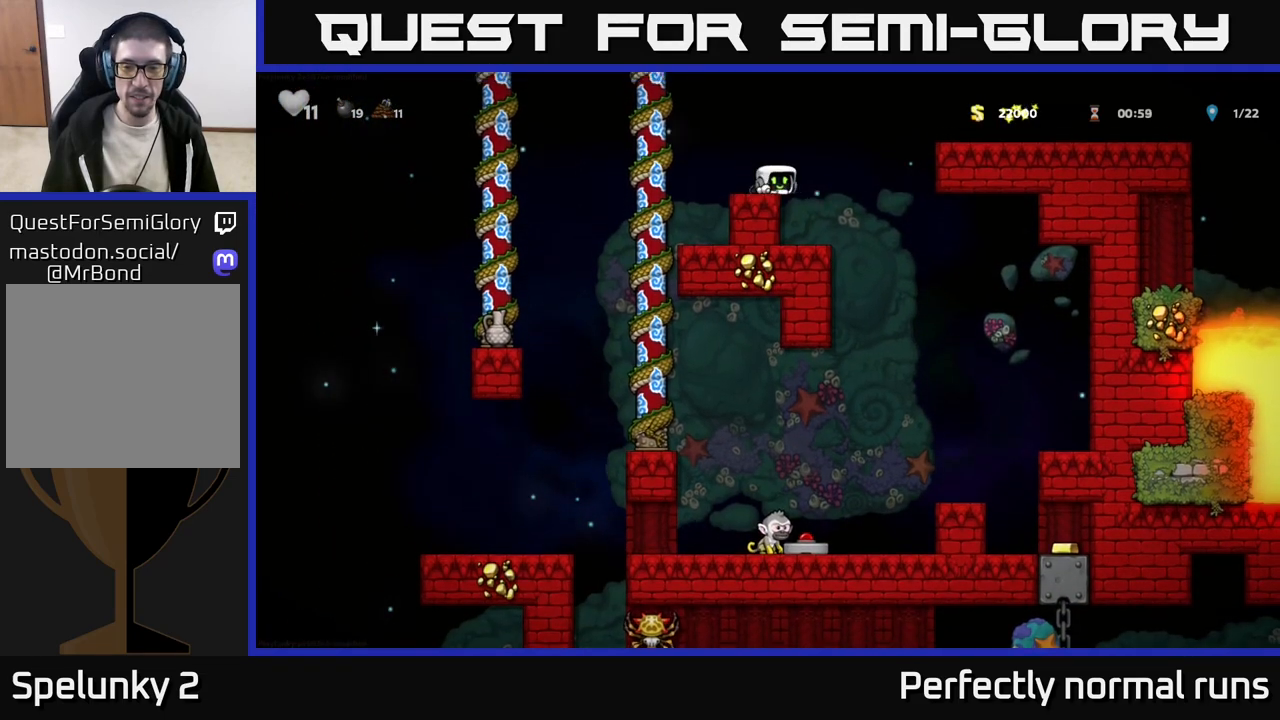
{"buttons": [], "left_stick": "right", "right_stick": "center", "events": [[333, "left_stick", "center"], [500, "left_stick", "right"]]}
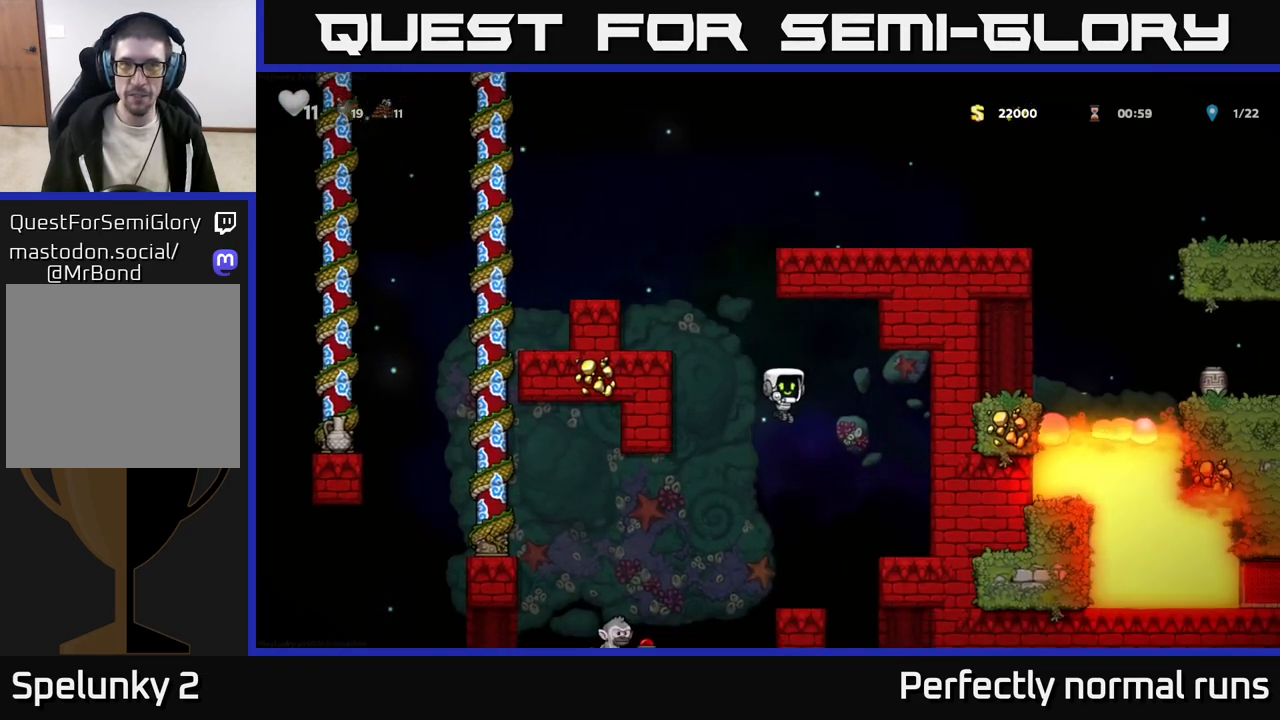
{"buttons": [], "left_stick": "center", "right_stick": "center", "events": [[133, "left_stick", "center"], [317, "left_stick", "right"], [450, "left_stick", "center"]]}
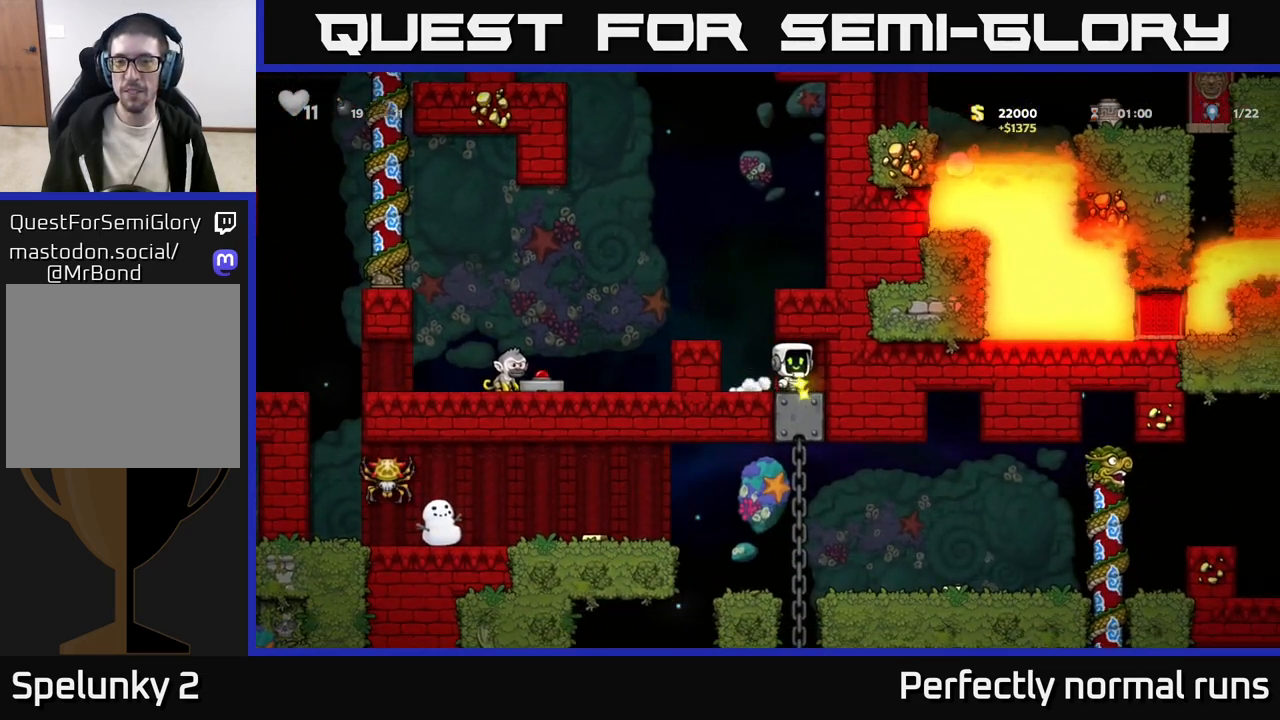
{"buttons": [], "left_stick": "left", "right_stick": "center", "events": [[200, "left_stick", "right"], [367, "left_stick", "left"]]}
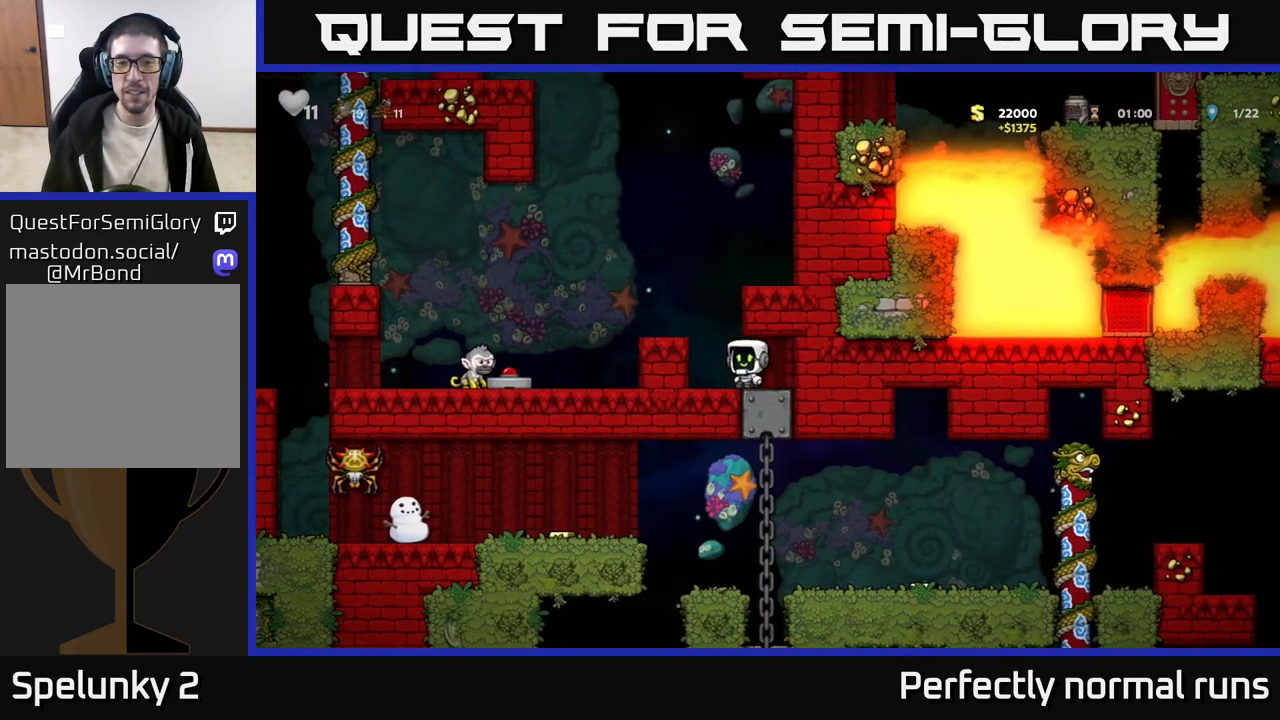
{"buttons": [], "left_stick": "center", "right_stick": "center", "events": [[83, "A", "down"], [167, "left_stick", "center"], [267, "A", "up"], [317, "left_stick", "left"], [433, "left_stick", "center"]]}
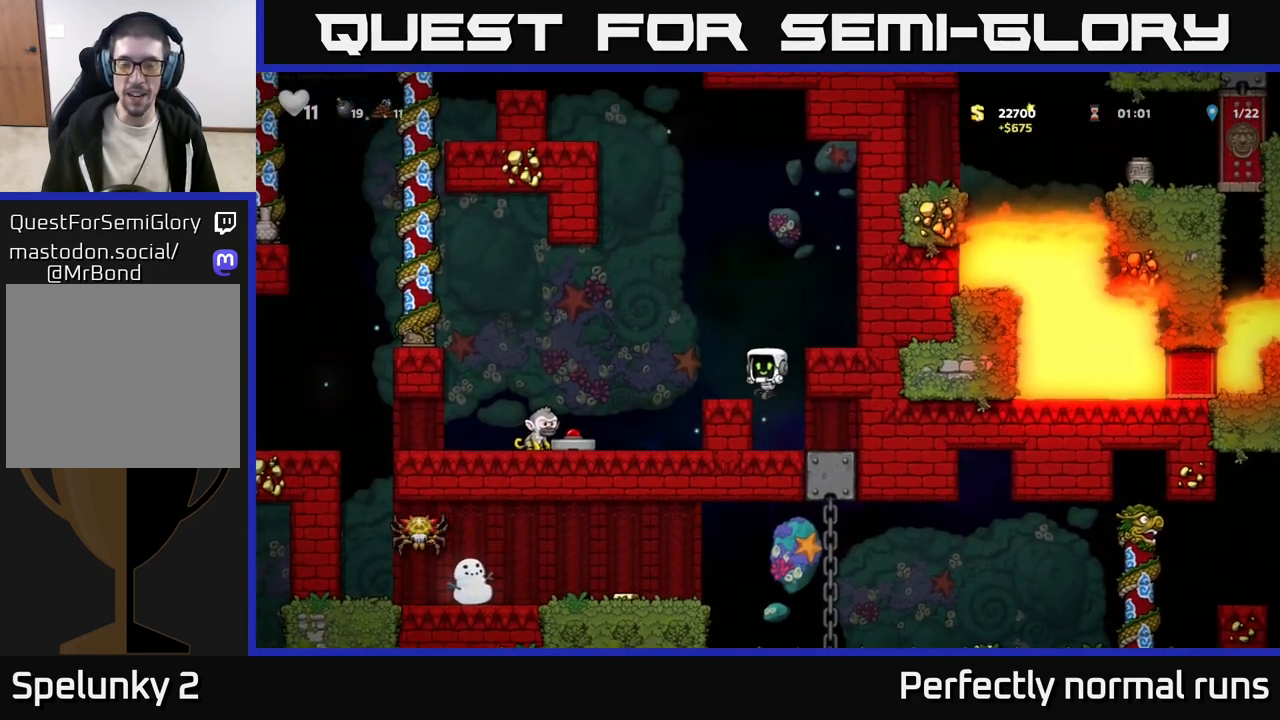
{"buttons": [], "left_stick": "left", "right_stick": "center", "events": [[200, "left_stick", "left"], [300, "A", "down"], [483, "A", "up"]]}
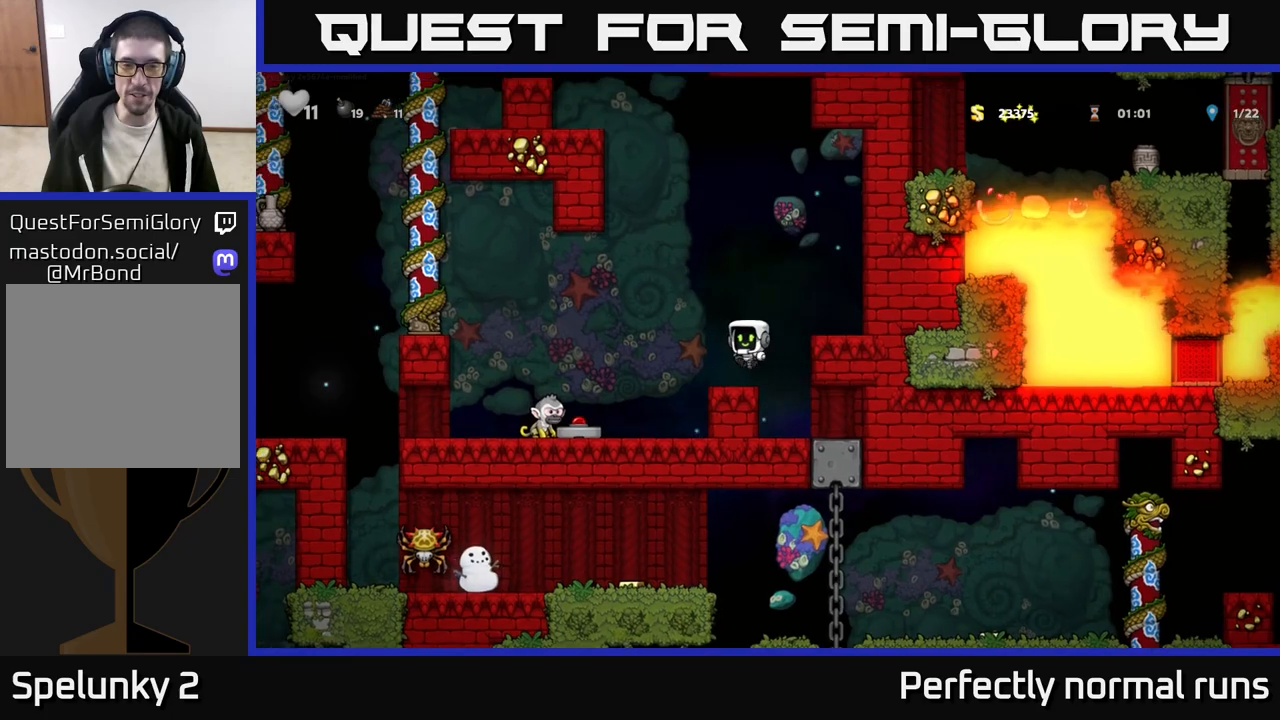
{"buttons": [], "left_stick": "right", "right_stick": "center", "events": [[83, "X", "down"], [217, "X", "up"], [250, "left_stick", "center"], [300, "left_stick", "right"]]}
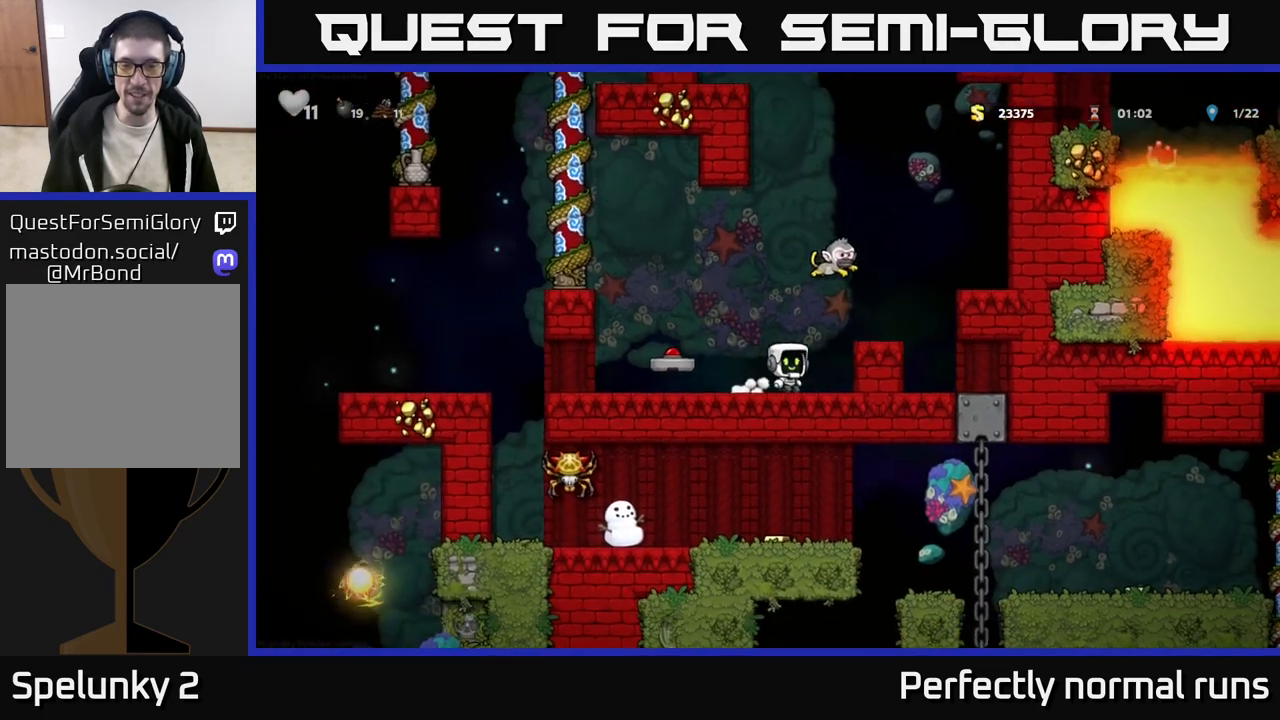
{"buttons": [], "left_stick": "up-right", "right_stick": "center", "events": [[17, "left_stick", "center"], [200, "left_stick", "left"], [500, "left_stick", "up-right"]]}
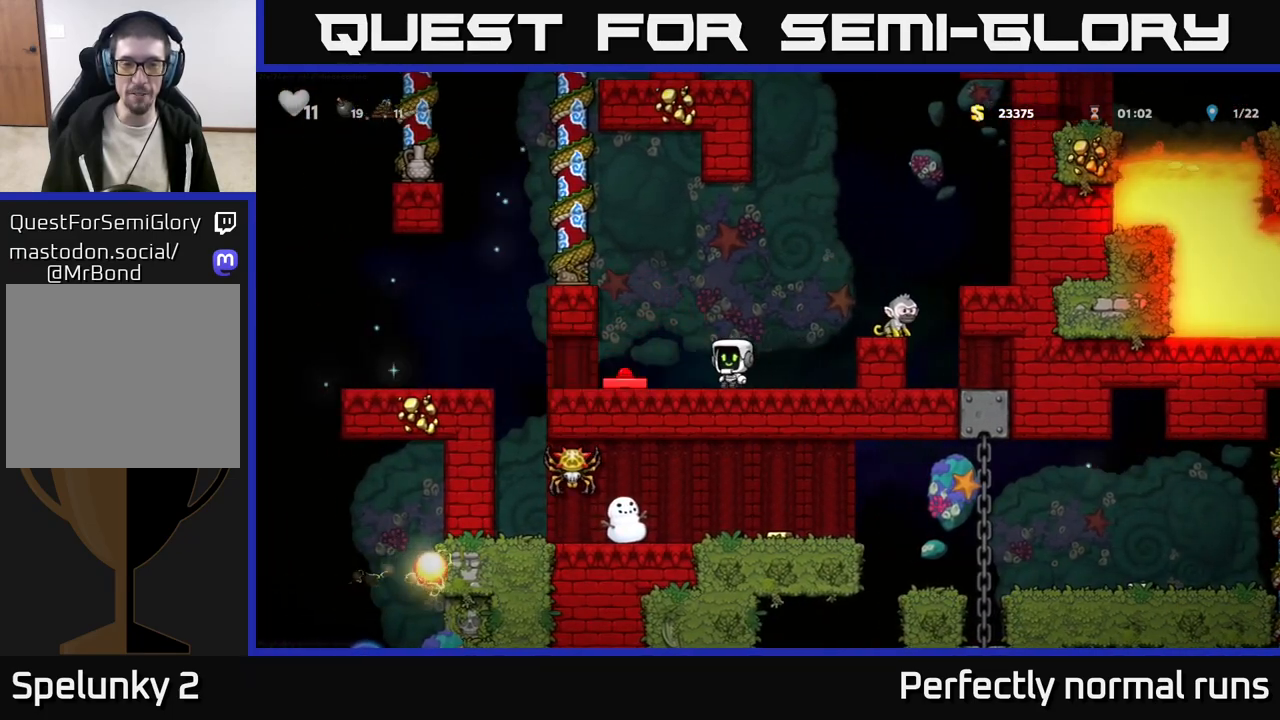
{"buttons": [], "left_stick": "center", "right_stick": "center", "events": [[17, "X", "down"], [17, "left_stick", "right"], [50, "X", "up"], [150, "A", "down"], [367, "A", "up"], [483, "left_stick", "center"]]}
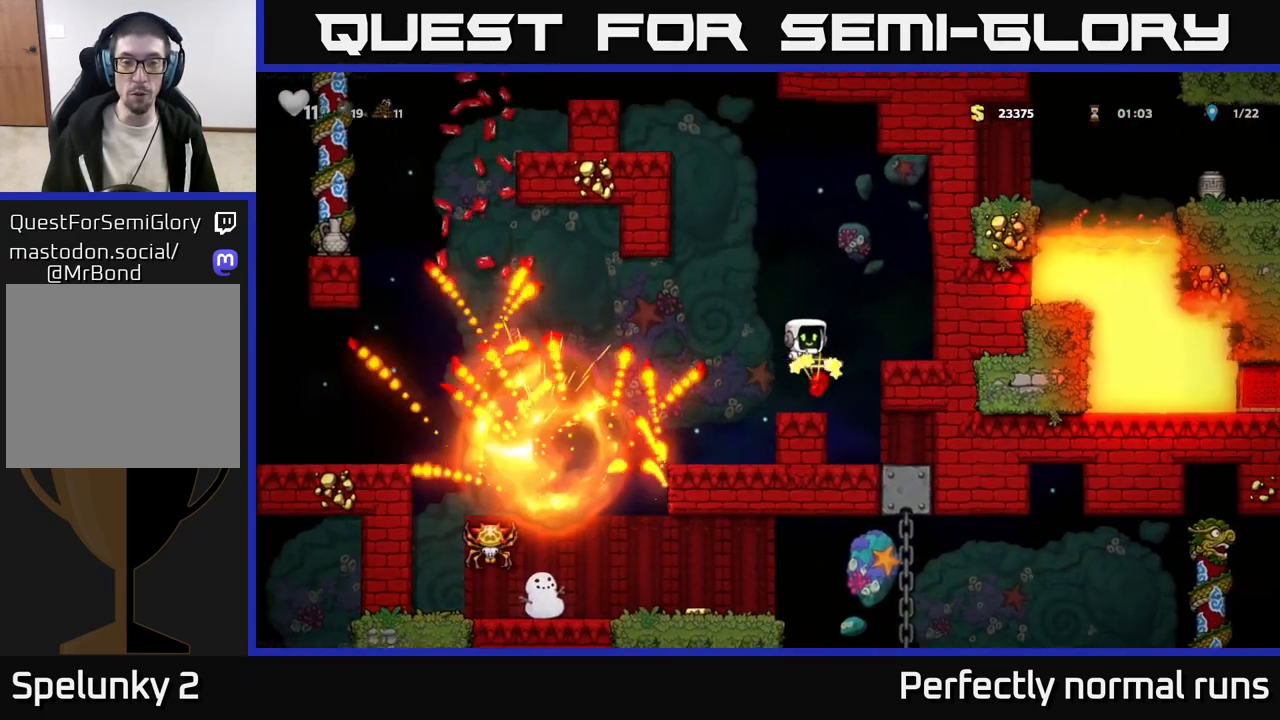
{"buttons": [], "left_stick": "left", "right_stick": "center", "events": [[83, "X", "down"], [217, "X", "up"], [483, "left_stick", "left"]]}
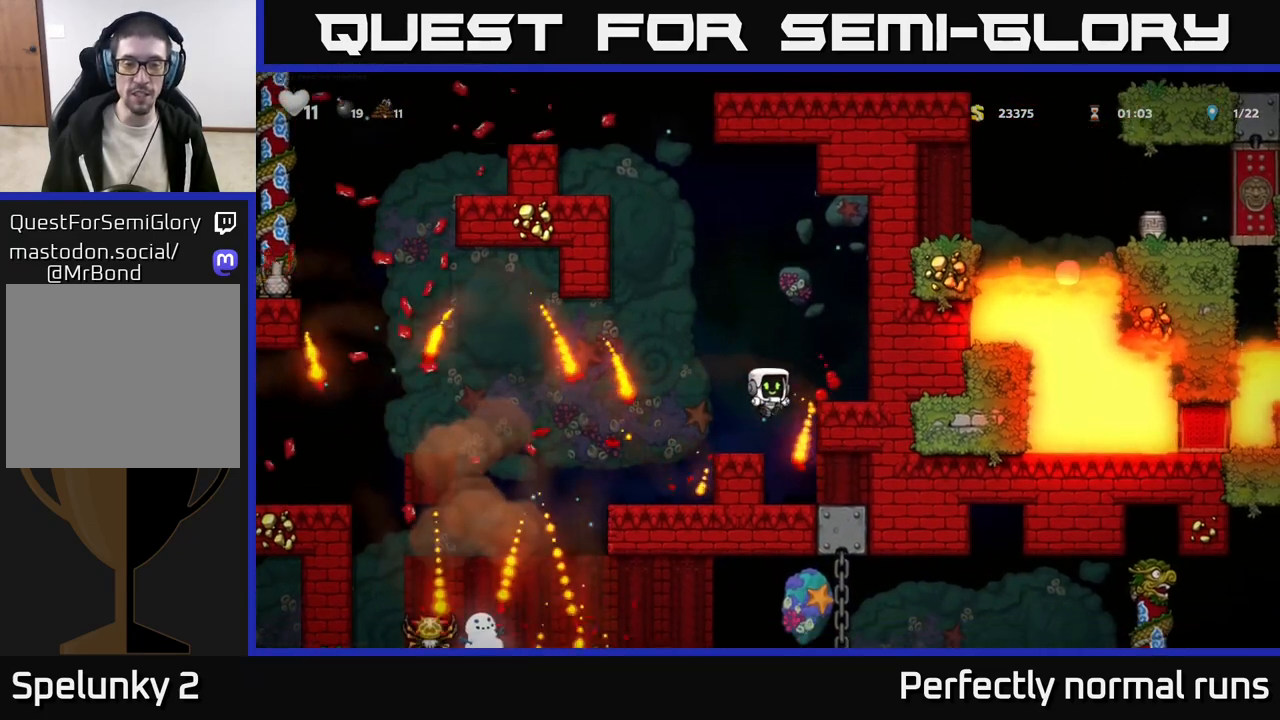
{"buttons": [], "left_stick": "center", "right_stick": "center", "events": [[233, "left_stick", "center"]]}
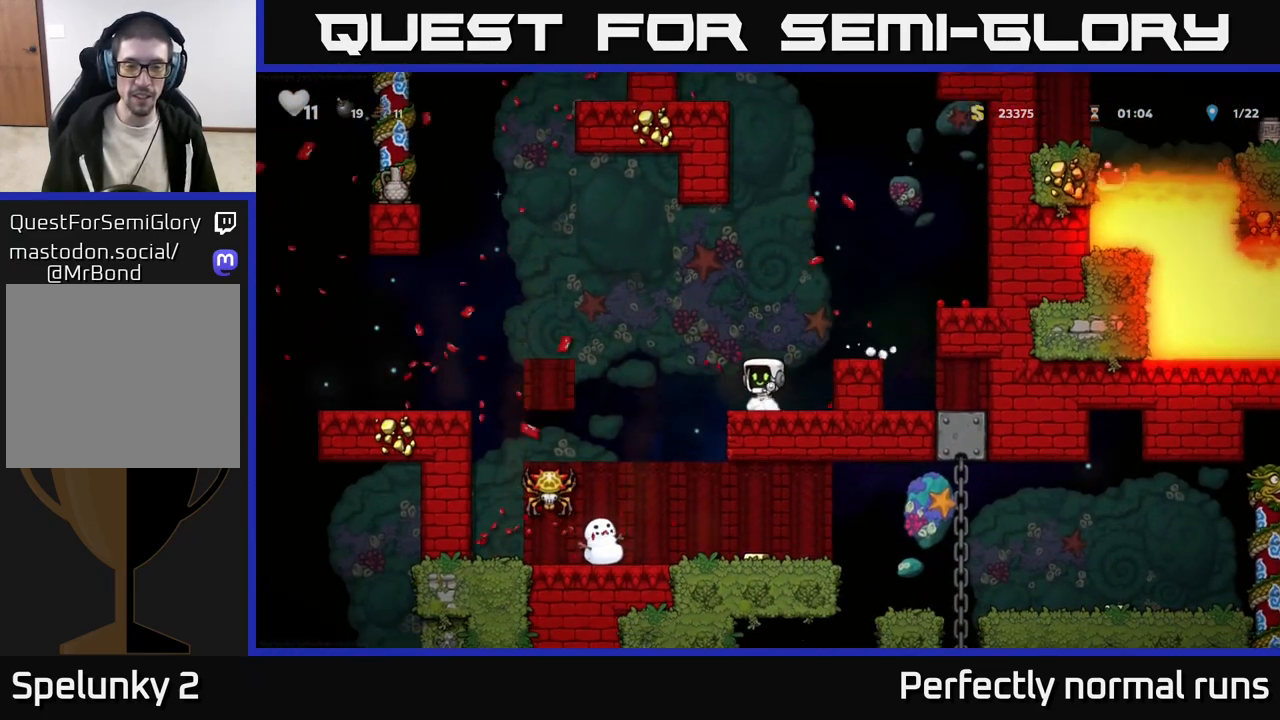
{"buttons": [], "left_stick": "left", "right_stick": "center", "events": [[33, "left_stick", "left"], [50, "A", "down"], [167, "A", "up"]]}
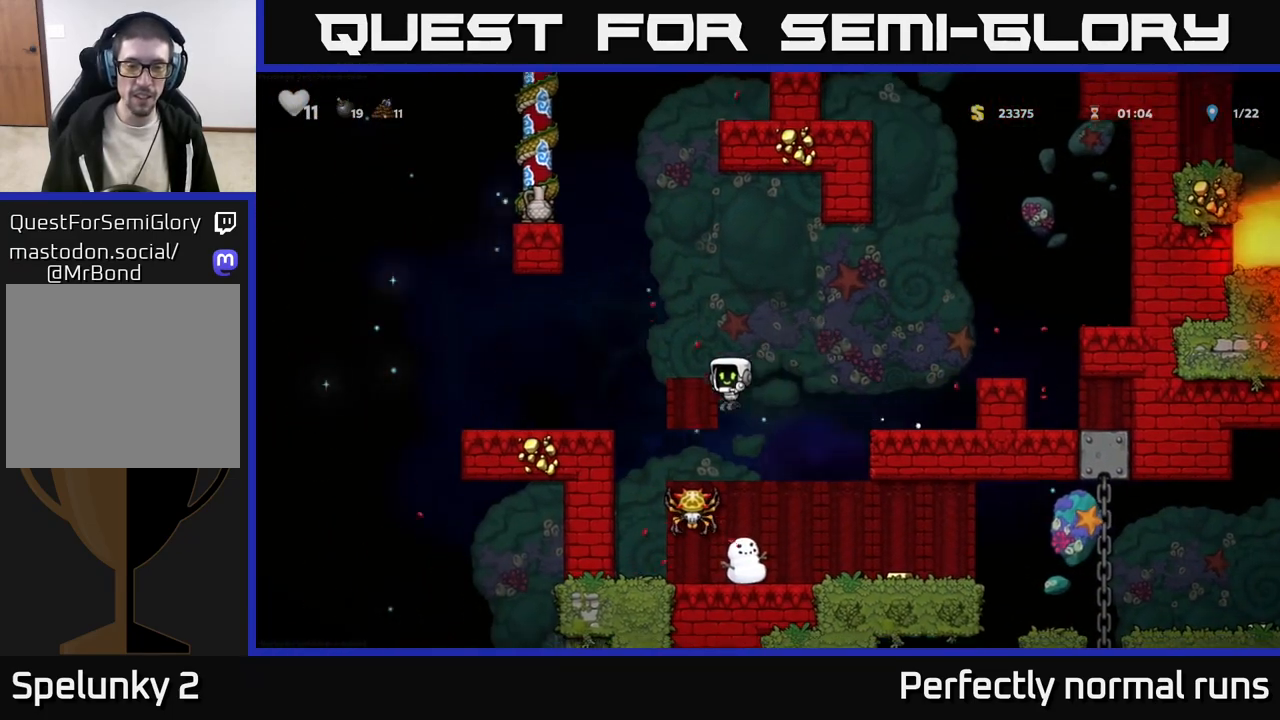
{"buttons": [], "left_stick": "right", "right_stick": "center", "events": [[17, "left_stick", "center"], [300, "left_stick", "right"]]}
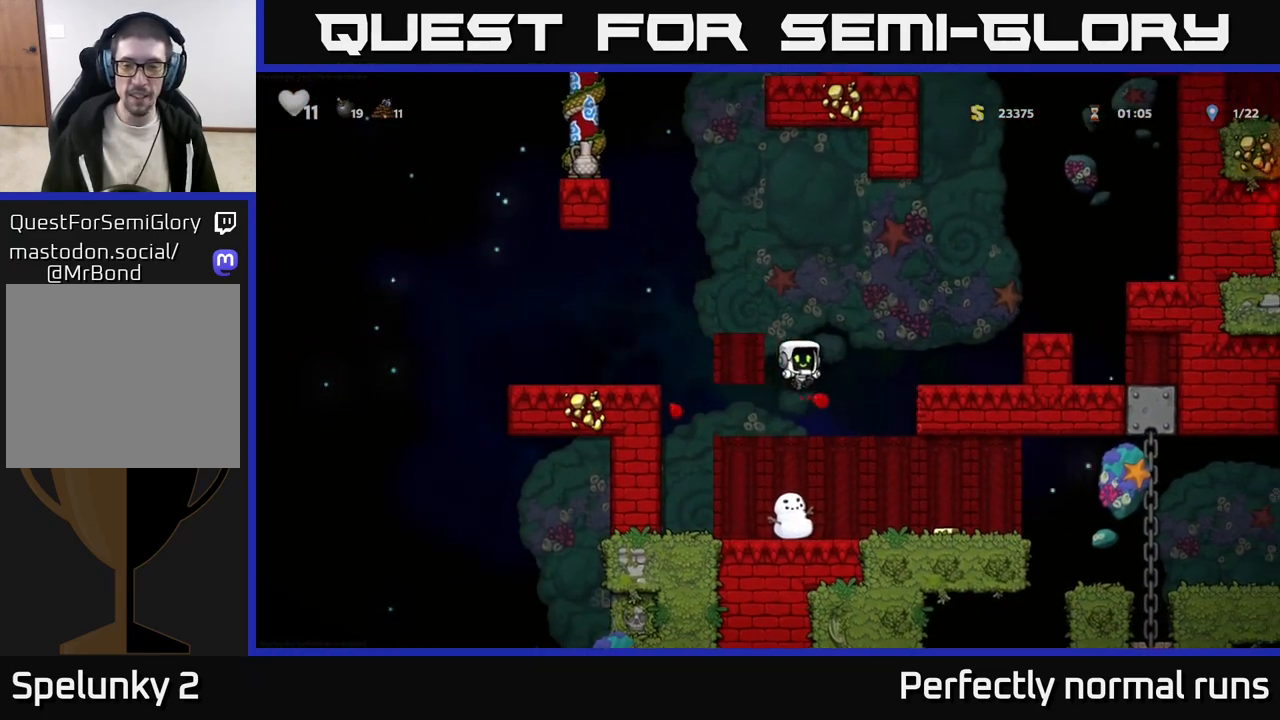
{"buttons": [], "left_stick": "left", "right_stick": "center", "events": [[33, "left_stick", "center"], [333, "left_stick", "left"]]}
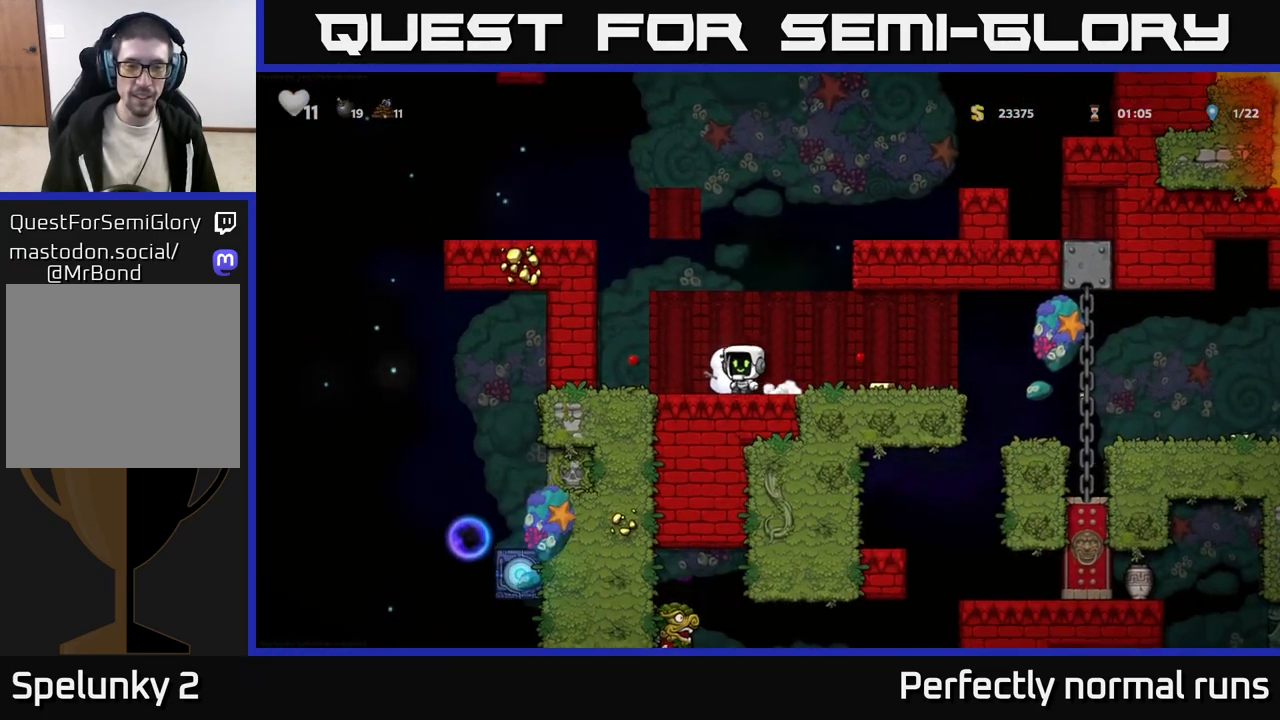
{"buttons": [], "left_stick": "right", "right_stick": "center", "events": [[83, "A", "down"], [317, "A", "up"], [333, "left_stick", "right"]]}
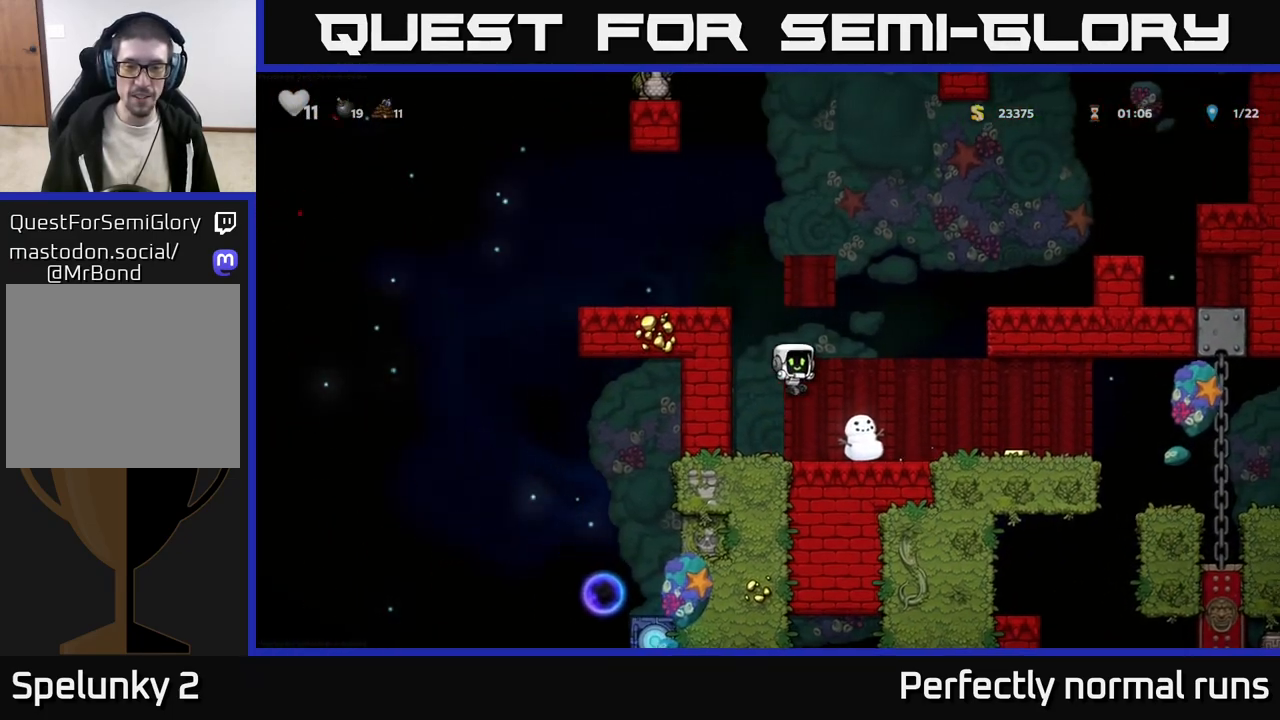
{"buttons": ["A"], "left_stick": "center", "right_stick": "center", "events": [[133, "left_stick", "center"], [483, "A", "down"]]}
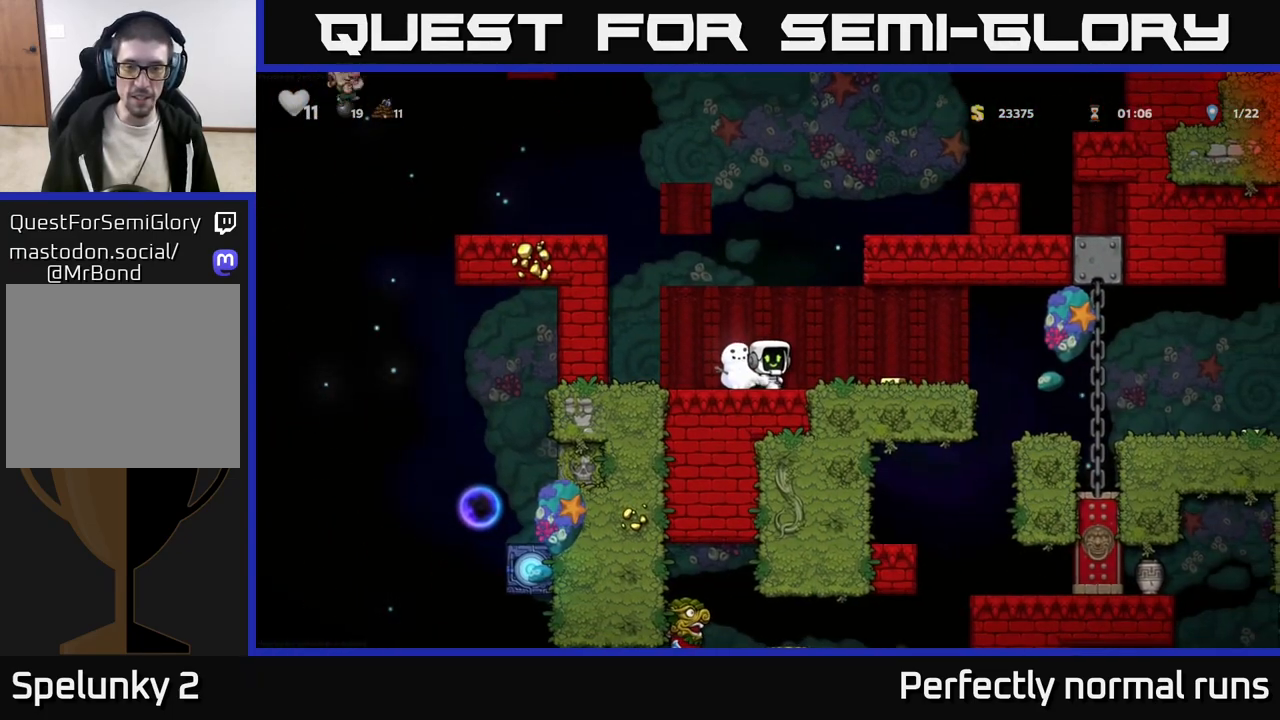
{"buttons": [], "left_stick": "center", "right_stick": "center", "events": [[117, "A", "up"], [283, "left_stick", "left"], [350, "A", "down"], [417, "left_stick", "center"], [500, "A", "up"]]}
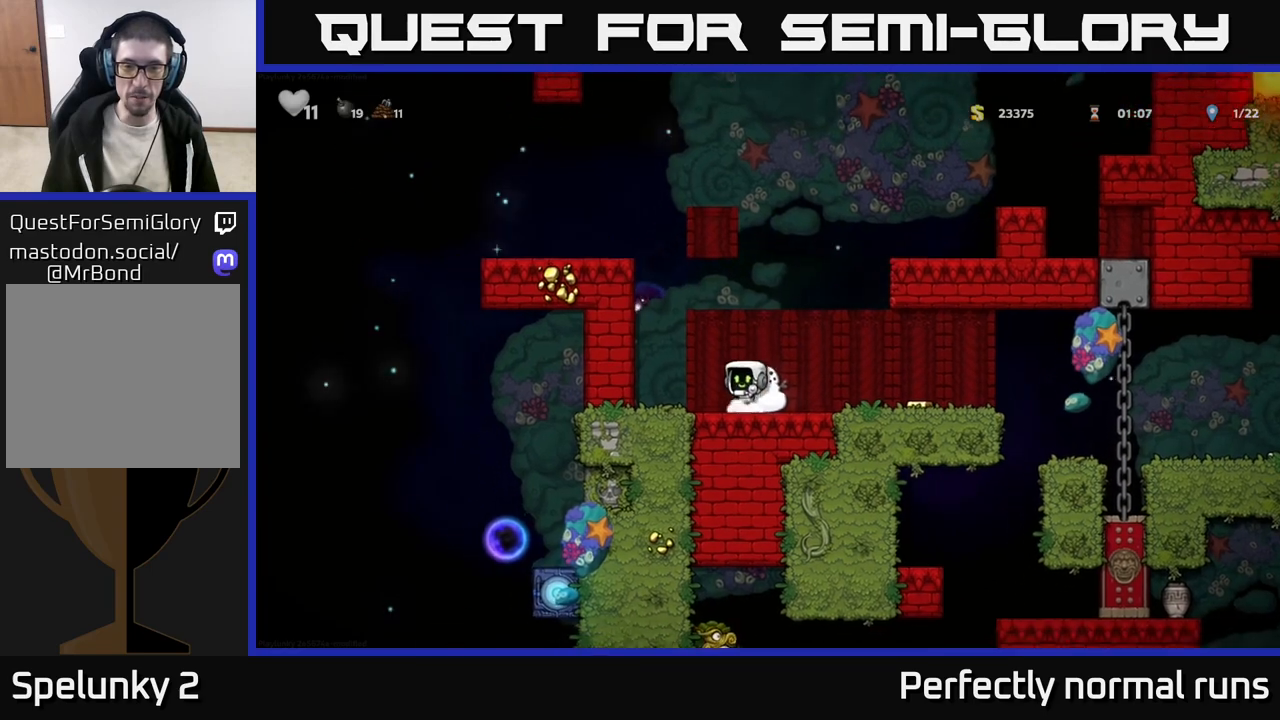
{"buttons": [], "left_stick": "right", "right_stick": "center", "events": [[100, "left_stick", "right"]]}
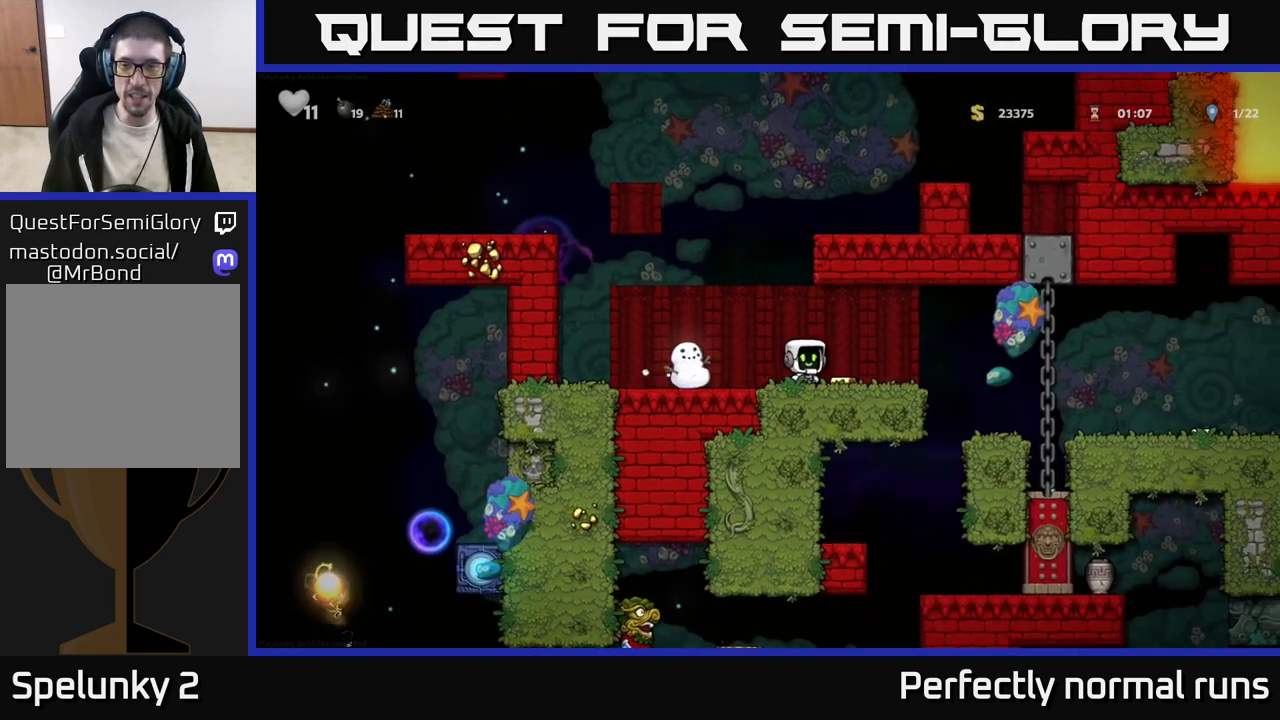
{"buttons": [], "left_stick": "left", "right_stick": "center", "events": [[83, "left_stick", "left"]]}
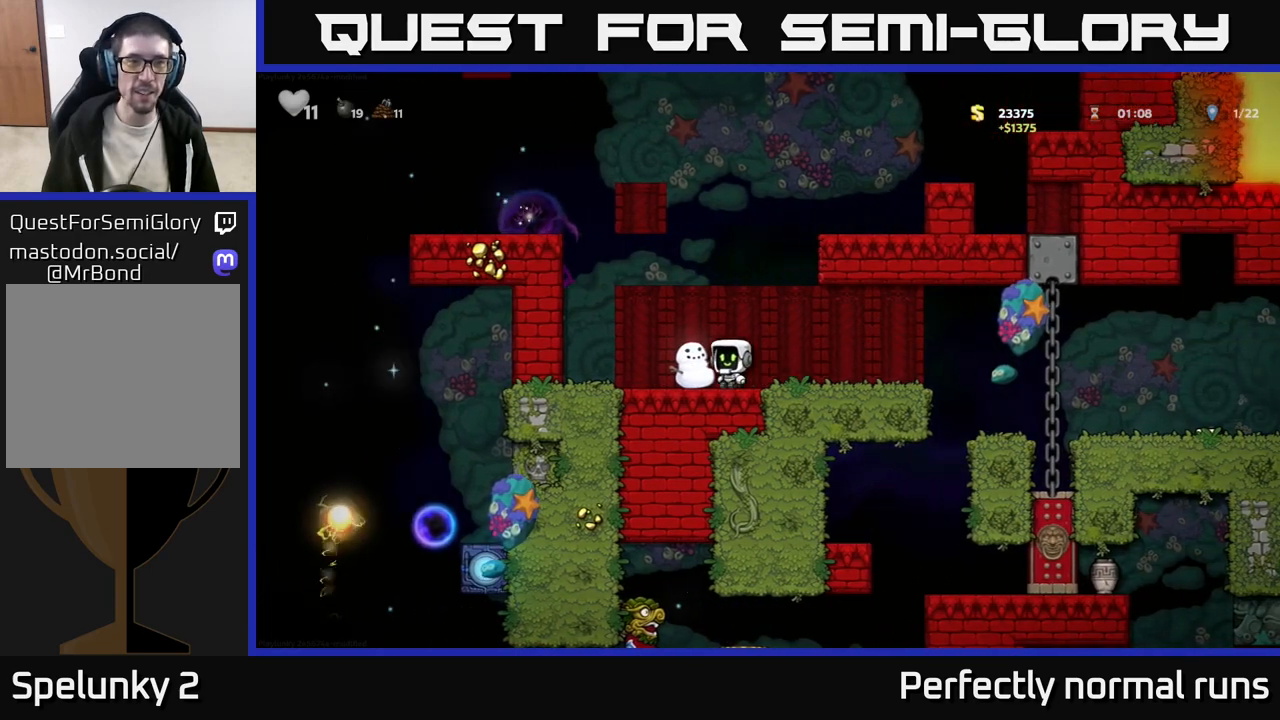
{"buttons": [], "left_stick": "center", "right_stick": "center"}
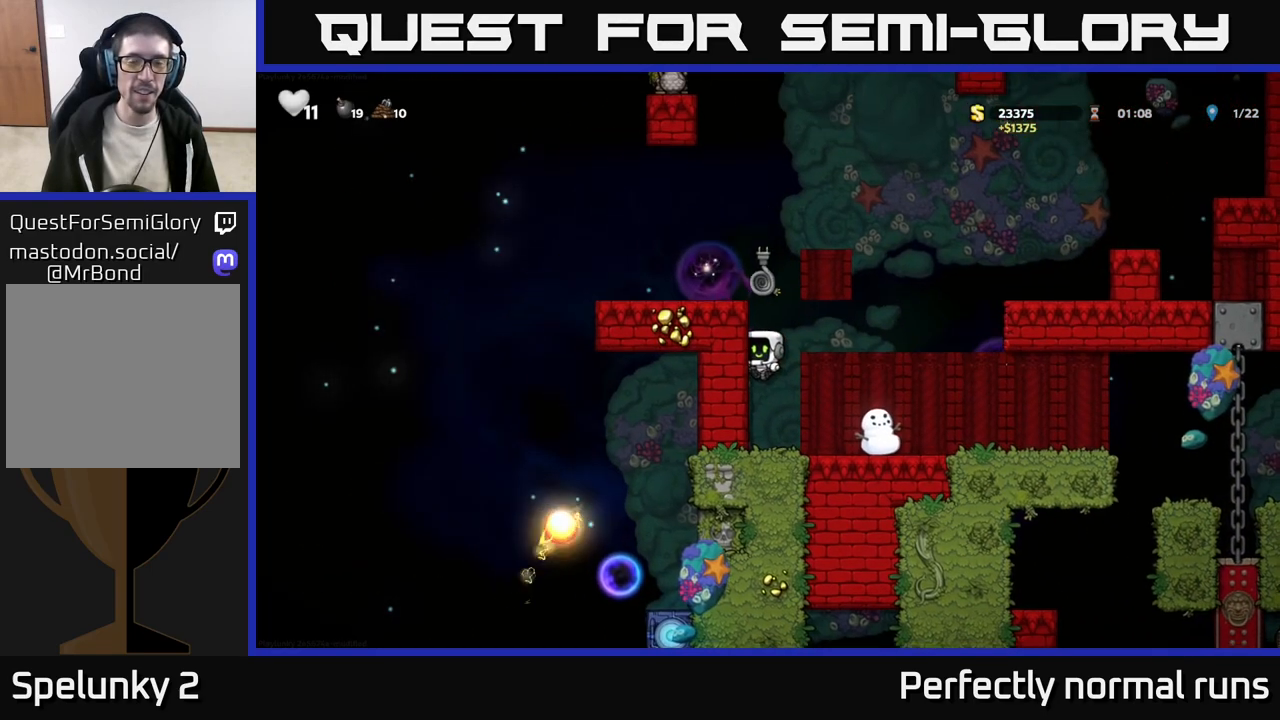
{"buttons": [], "left_stick": "center", "right_stick": "center", "events": []}
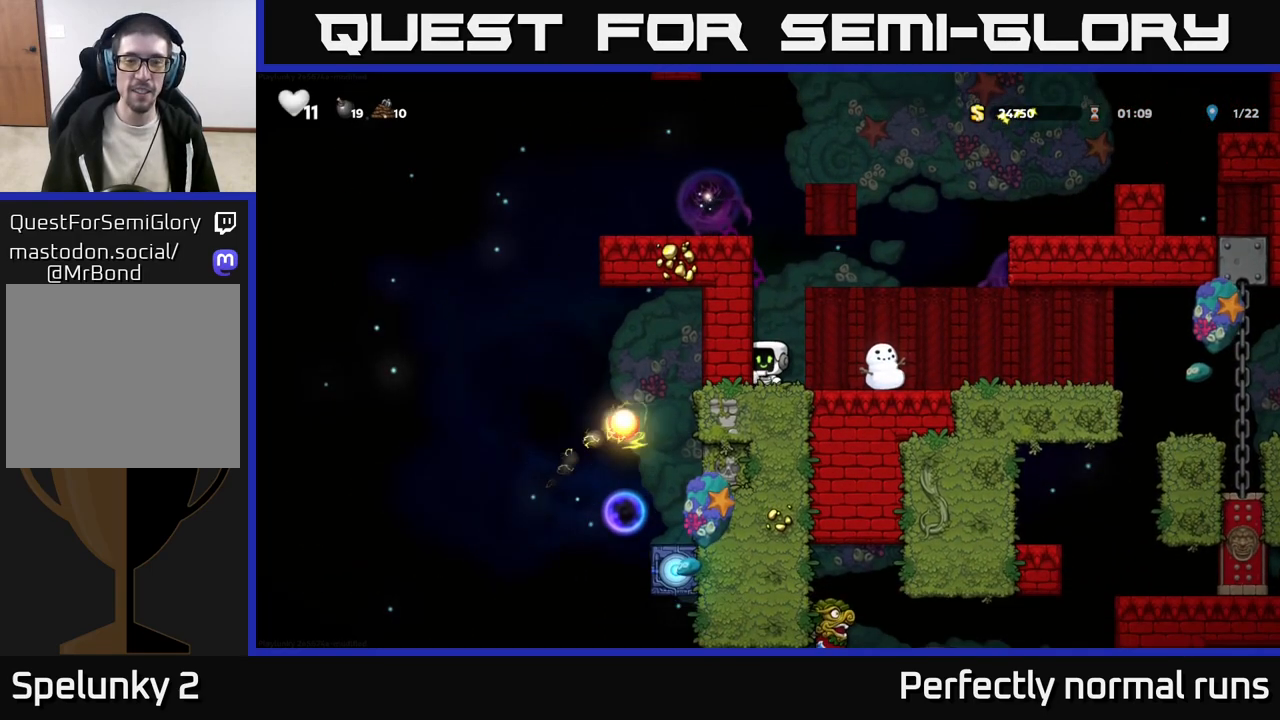
{"buttons": ["A"], "left_stick": "up", "right_stick": "center", "events": [[350, "A", "down"], [367, "left_stick", "up"]]}
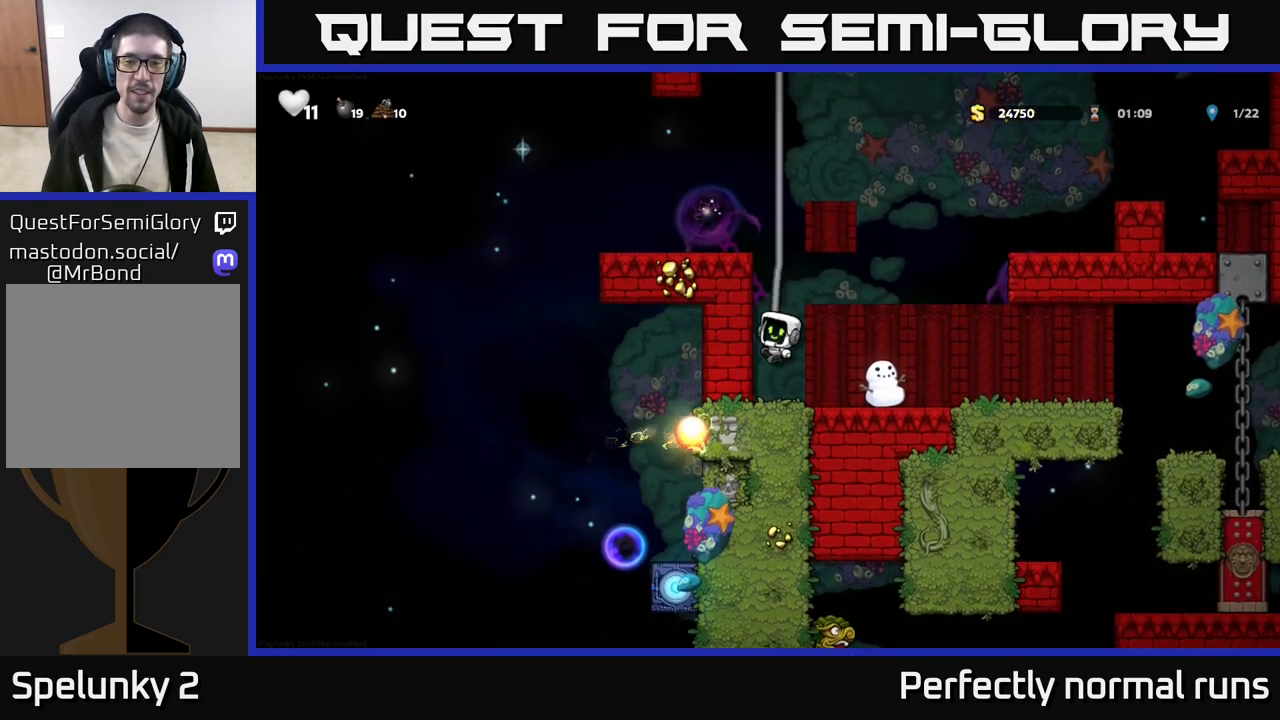
{"buttons": [], "left_stick": "left", "right_stick": "center", "events": [[50, "A", "up"], [300, "A", "down"], [400, "left_stick", "left"], [450, "A", "up"]]}